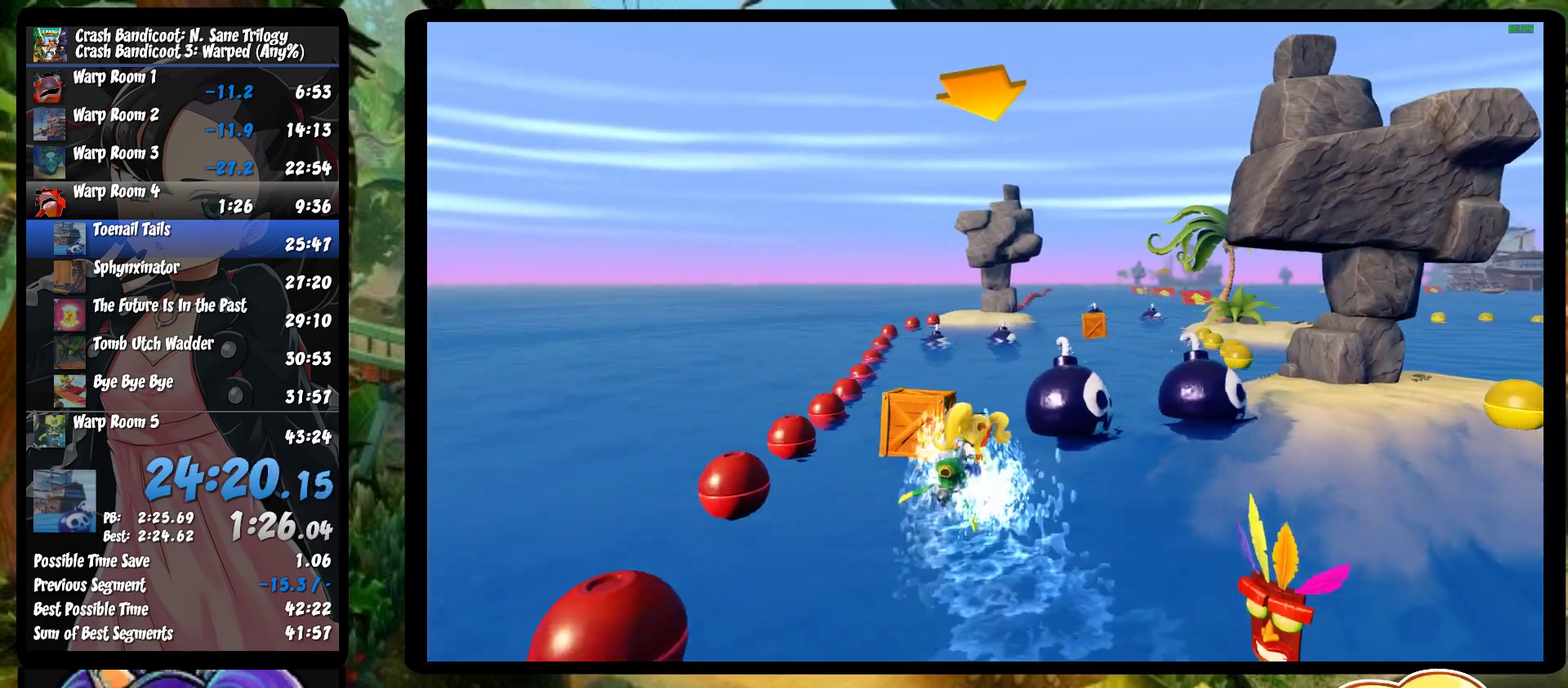
Gameplay with a controller (PlayStation layout); each line is a JSON object with the inputs held at the frame after it. "events" lists button and stick changes between this image and that frame as [ms after this image, input, new state], when the widget could be followed in between. Not read: R3 right_stick.
{"buttons": ["CROSS", "R2"], "left_stick": "center", "events": [[50, "left_stick", "center"], [200, "left_stick", "right"], [500, "left_stick", "center"]]}
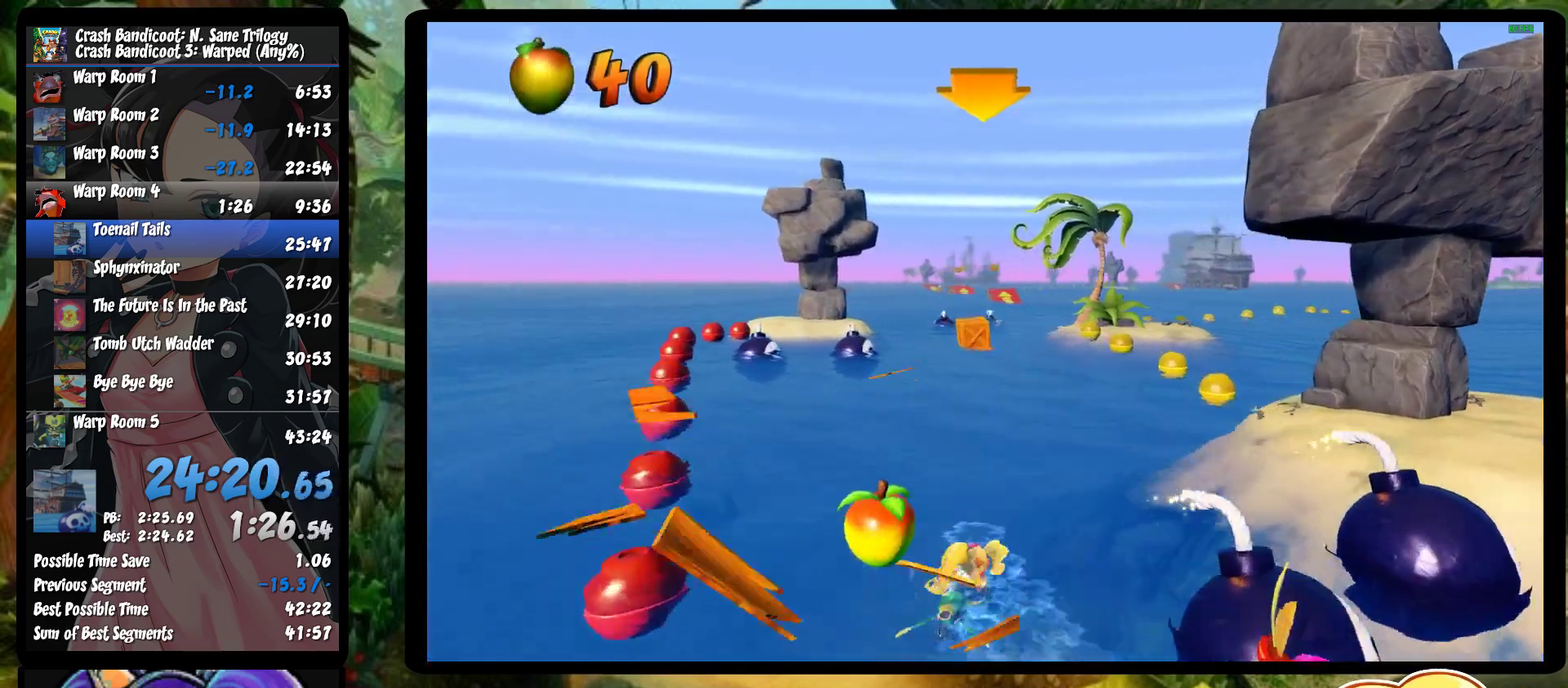
{"buttons": ["CROSS", "R2"], "left_stick": "left", "events": [[367, "left_stick", "left"]]}
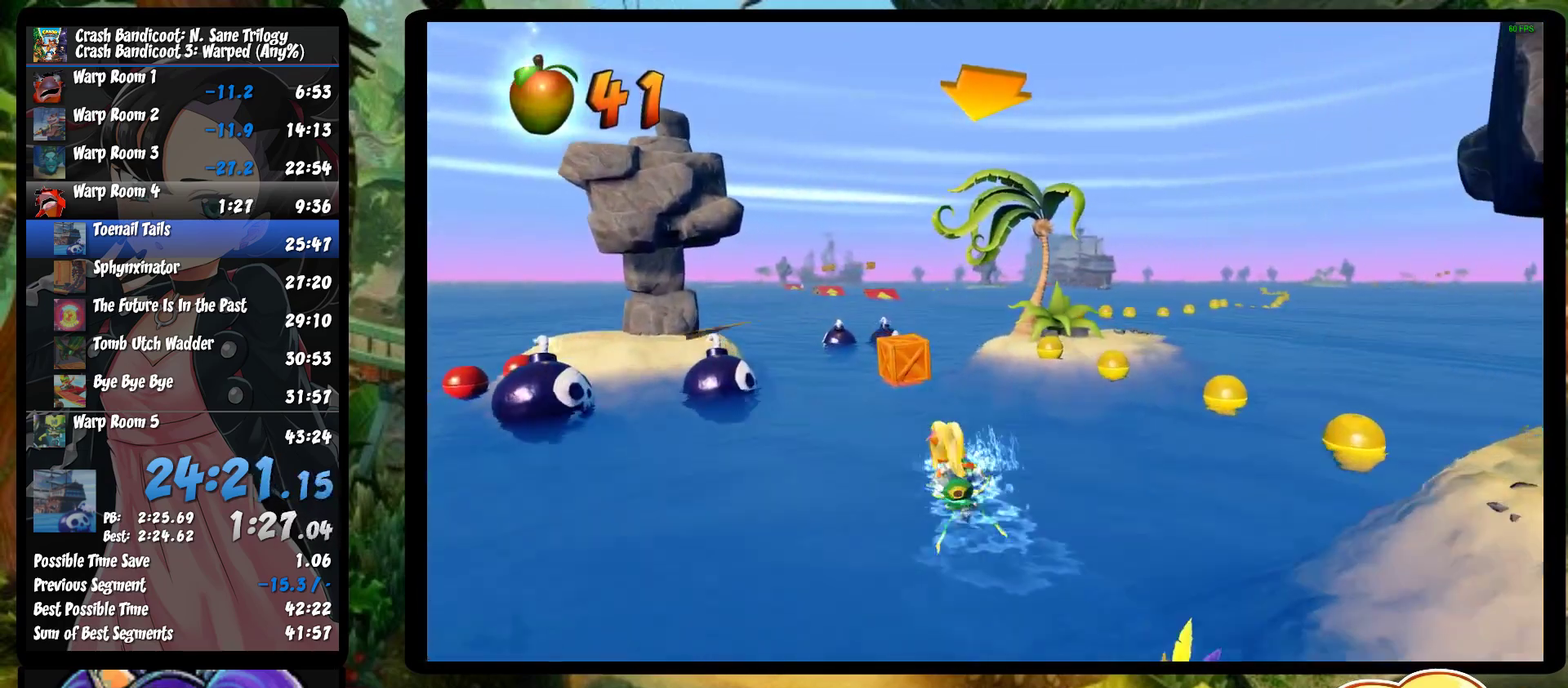
{"buttons": ["CROSS", "R2"], "left_stick": "center", "events": [[367, "left_stick", "center"]]}
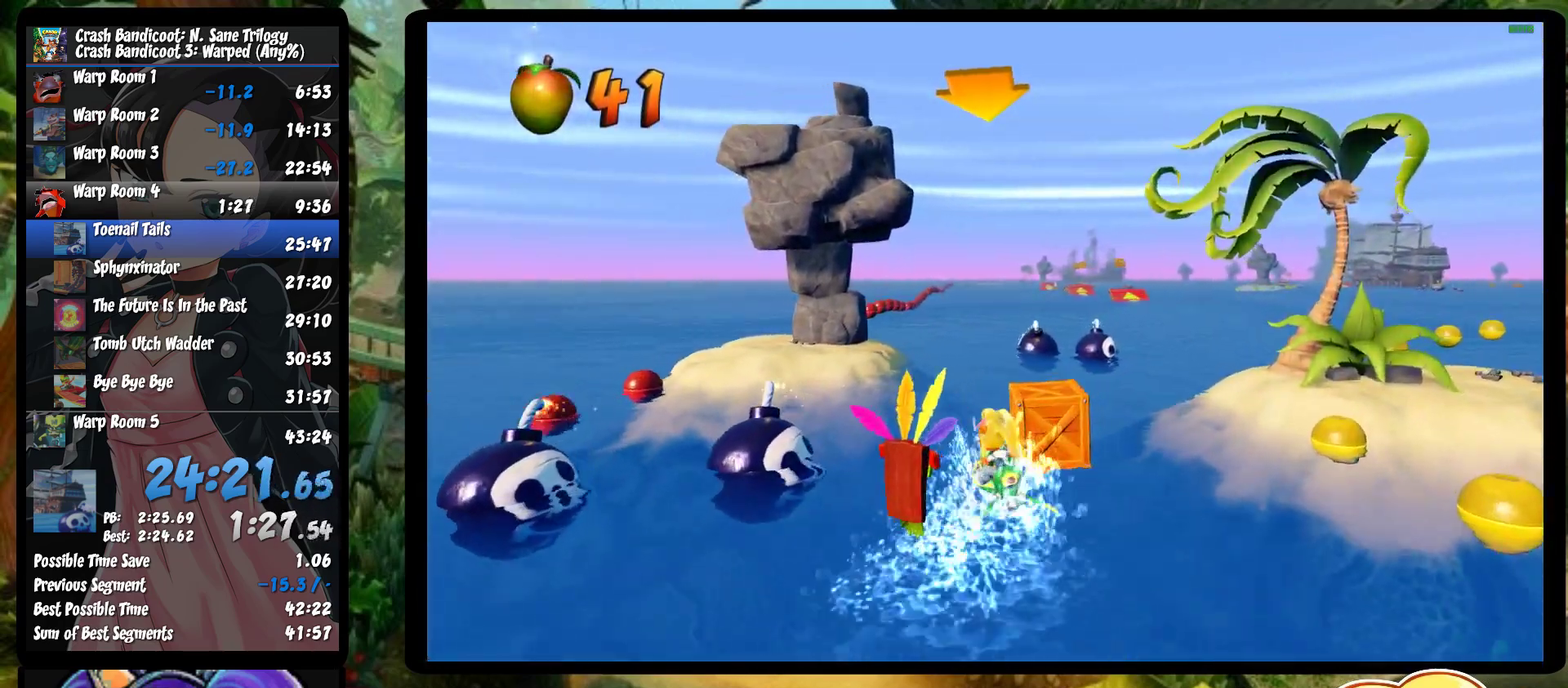
{"buttons": ["CROSS", "R2"], "left_stick": "left", "events": [[50, "left_stick", "left"], [233, "left_stick", "center"], [367, "left_stick", "left"]]}
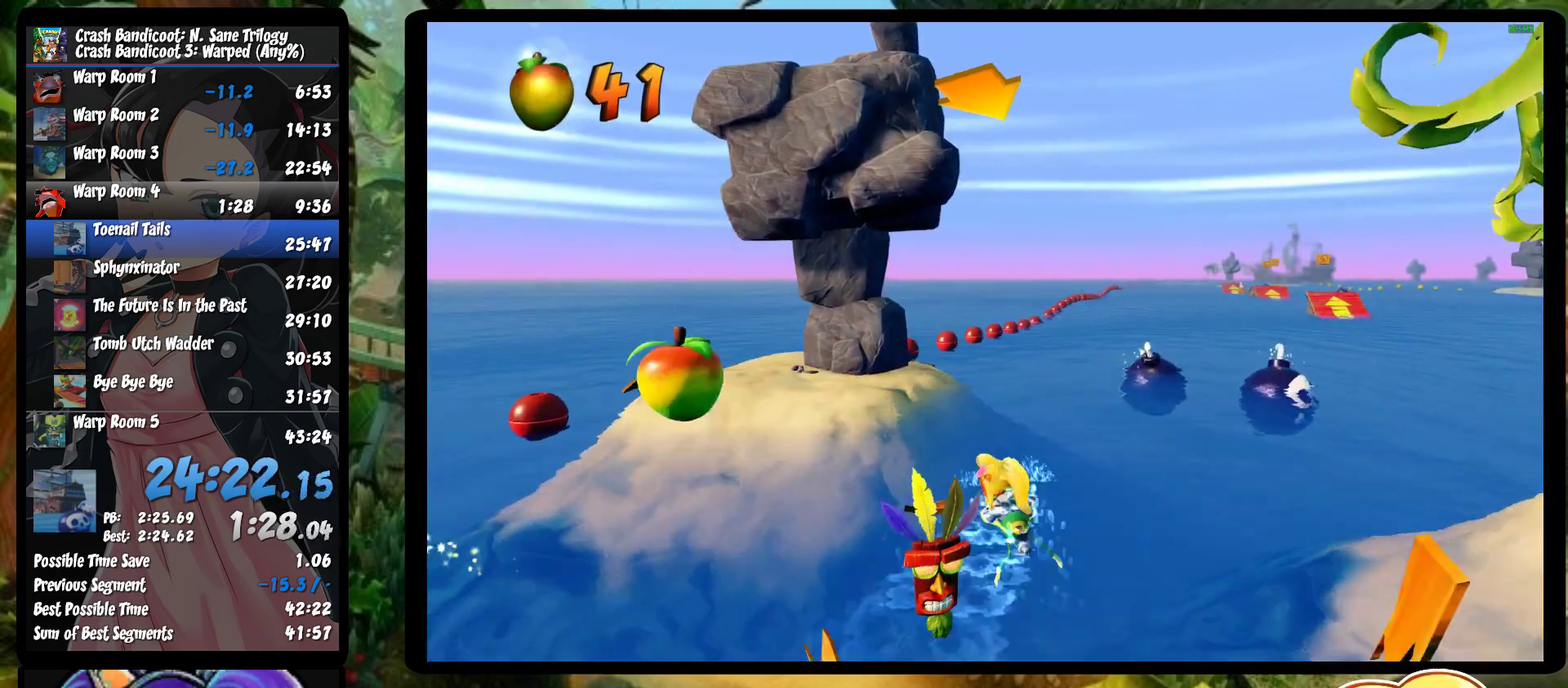
{"buttons": ["CROSS", "R2"], "left_stick": "right", "events": [[17, "left_stick", "center"], [267, "left_stick", "right"]]}
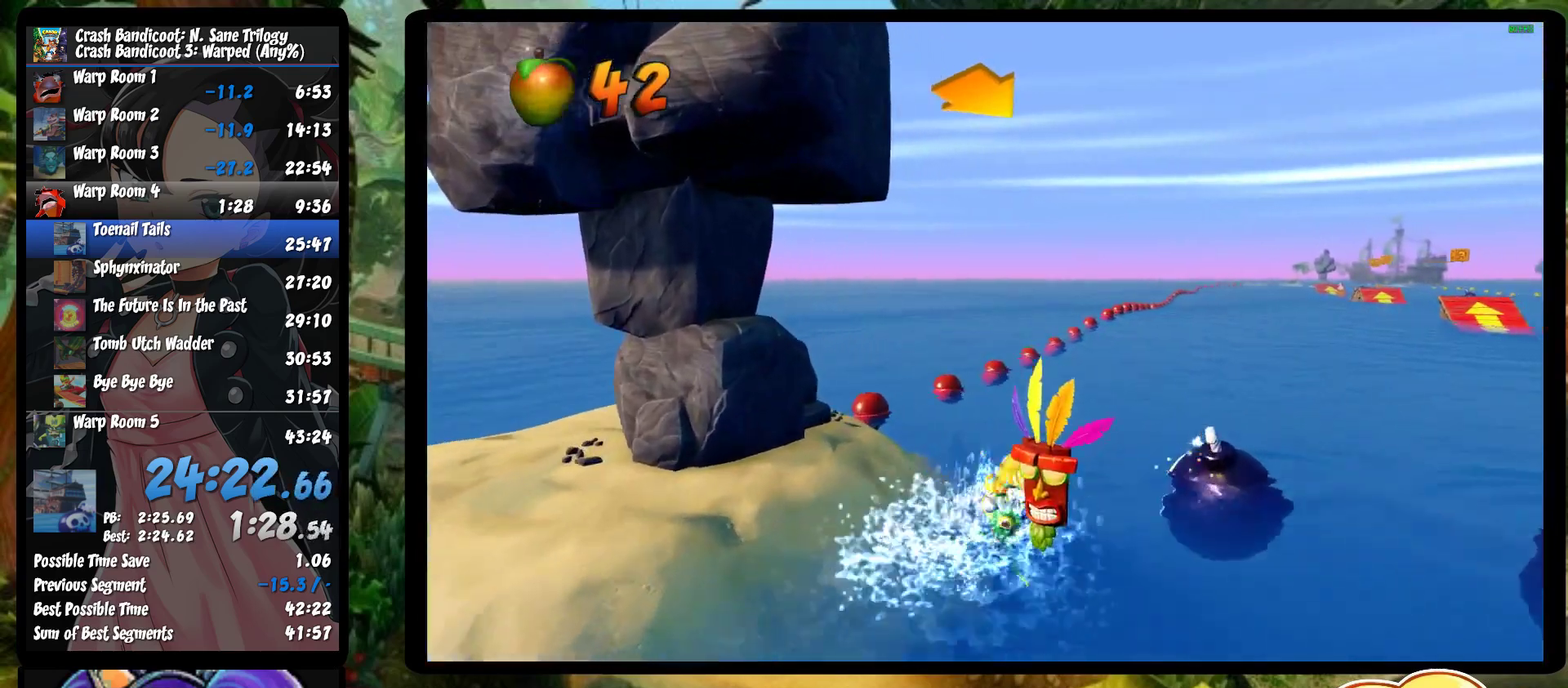
{"buttons": ["CROSS", "R2"], "left_stick": "right", "events": []}
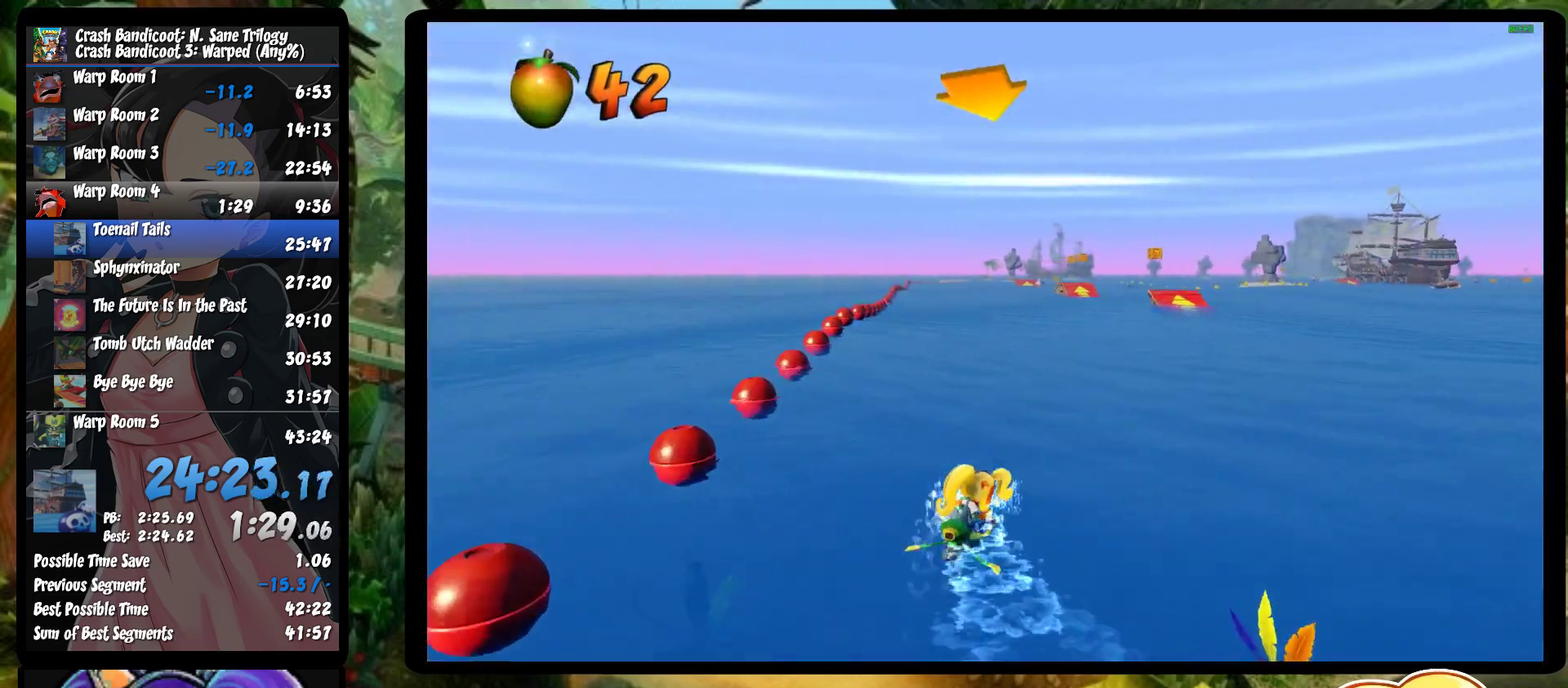
{"buttons": ["CROSS", "R2"], "left_stick": "left", "events": [[283, "left_stick", "left"]]}
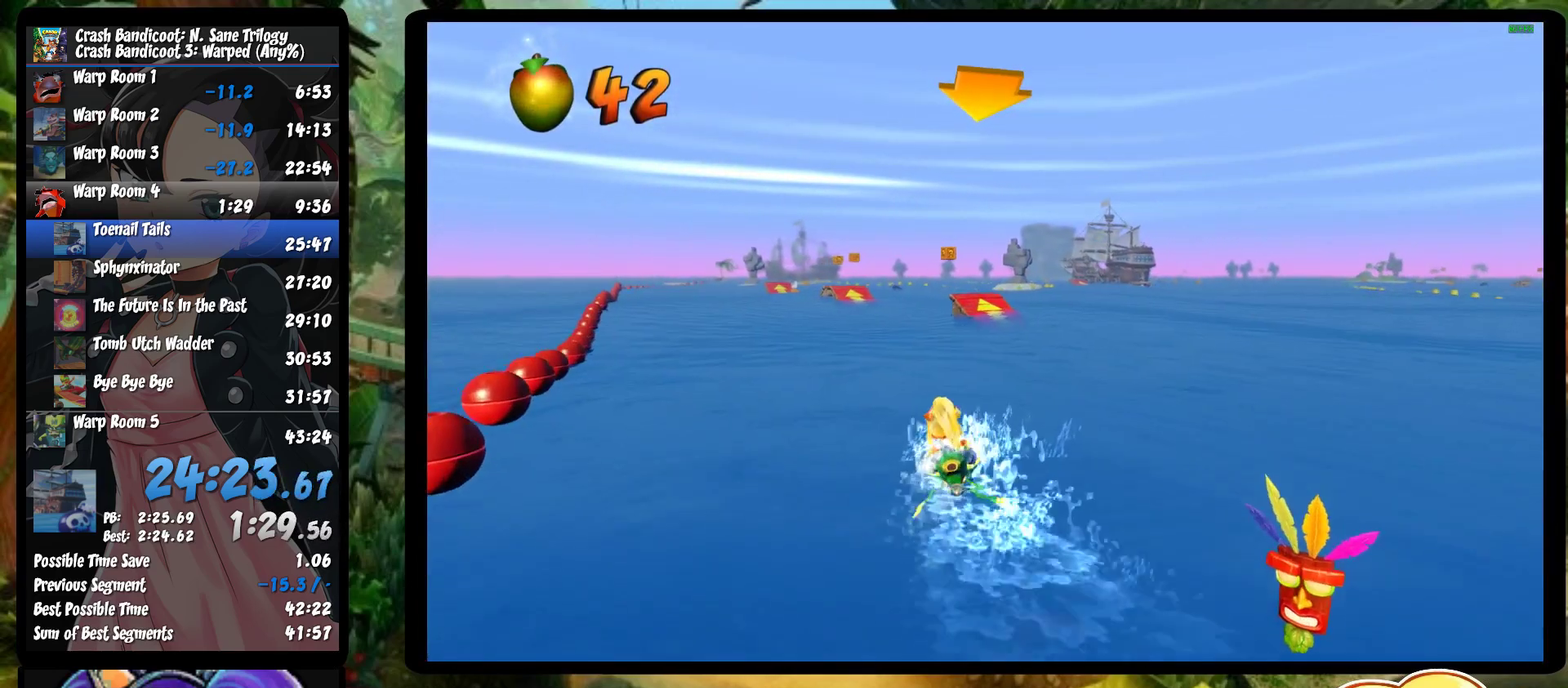
{"buttons": ["CROSS", "R2"], "left_stick": "right", "events": [[367, "left_stick", "right"]]}
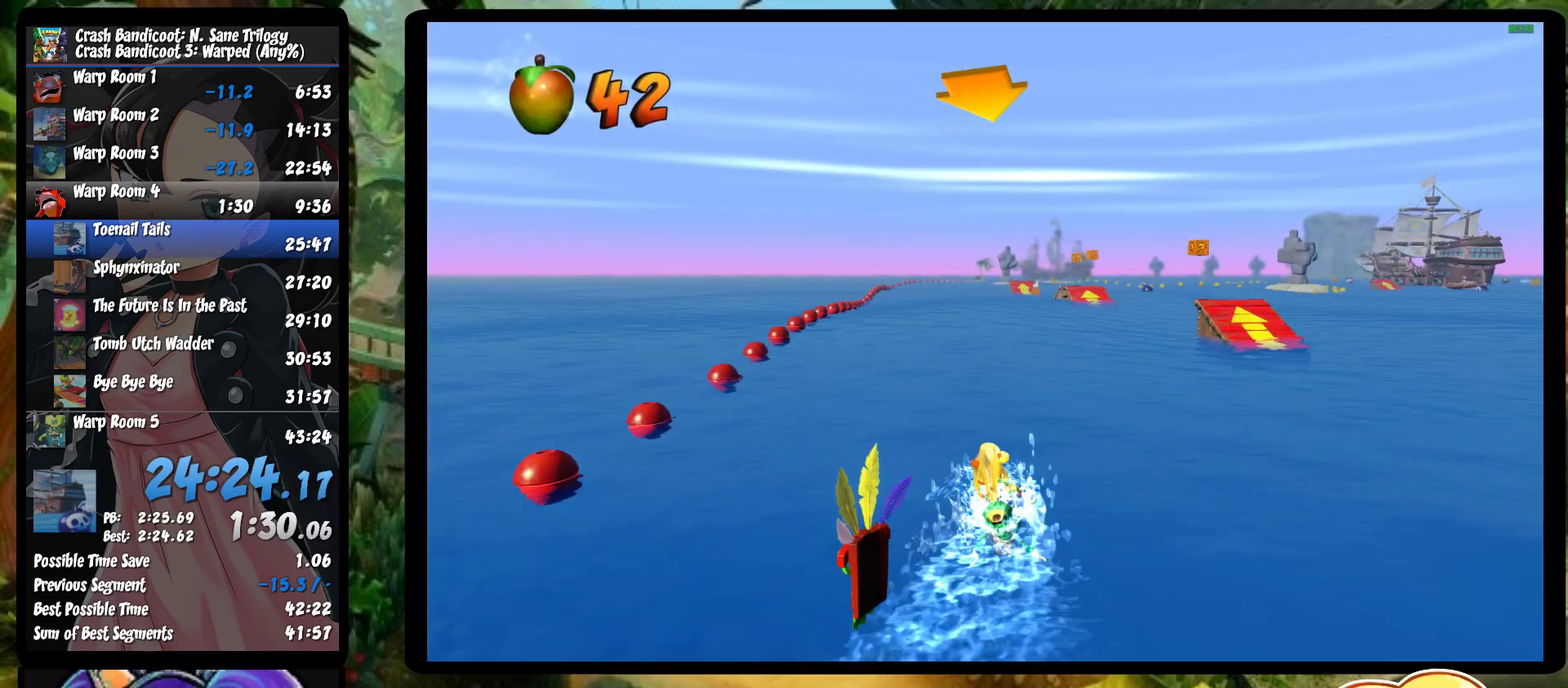
{"buttons": ["CROSS", "R2"], "left_stick": "left", "events": [[283, "left_stick", "left"]]}
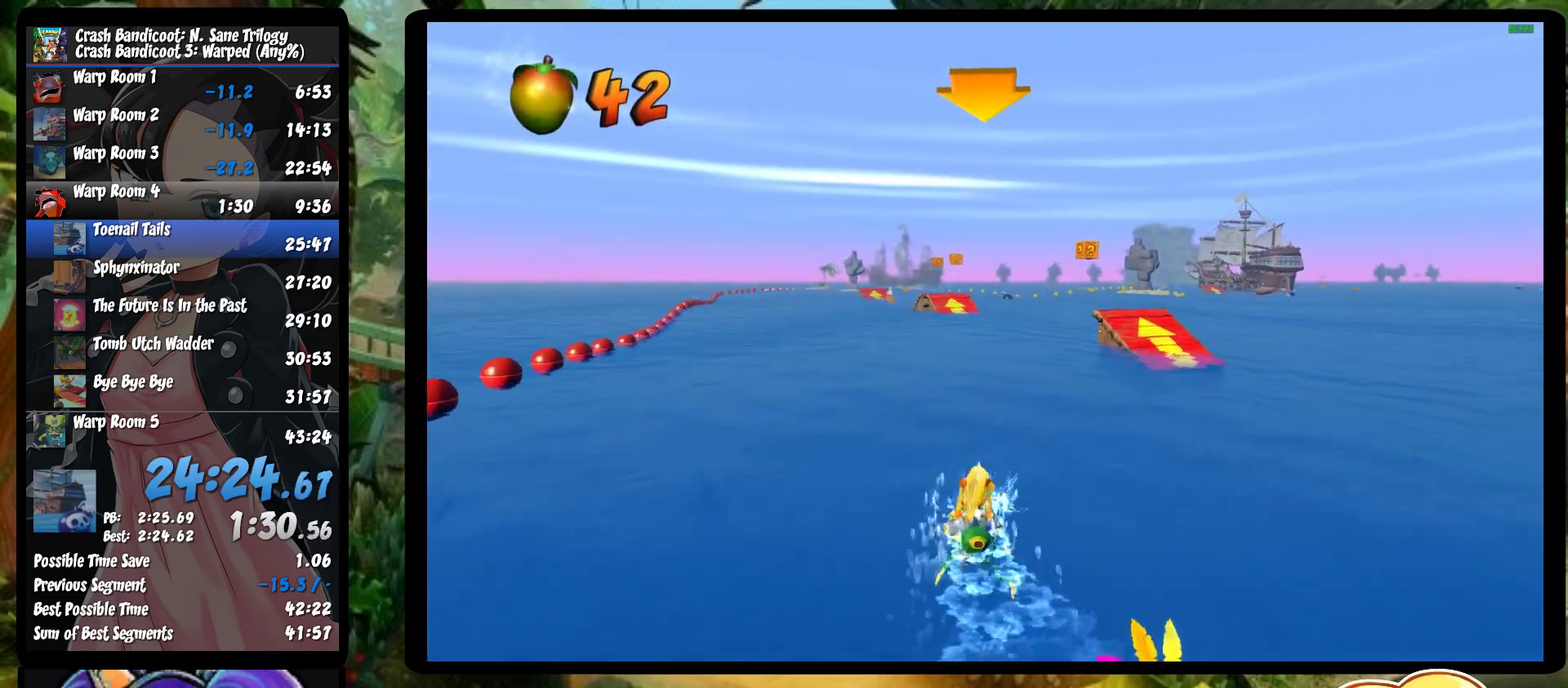
{"buttons": ["CROSS", "R2"], "left_stick": "right", "events": [[283, "left_stick", "right"]]}
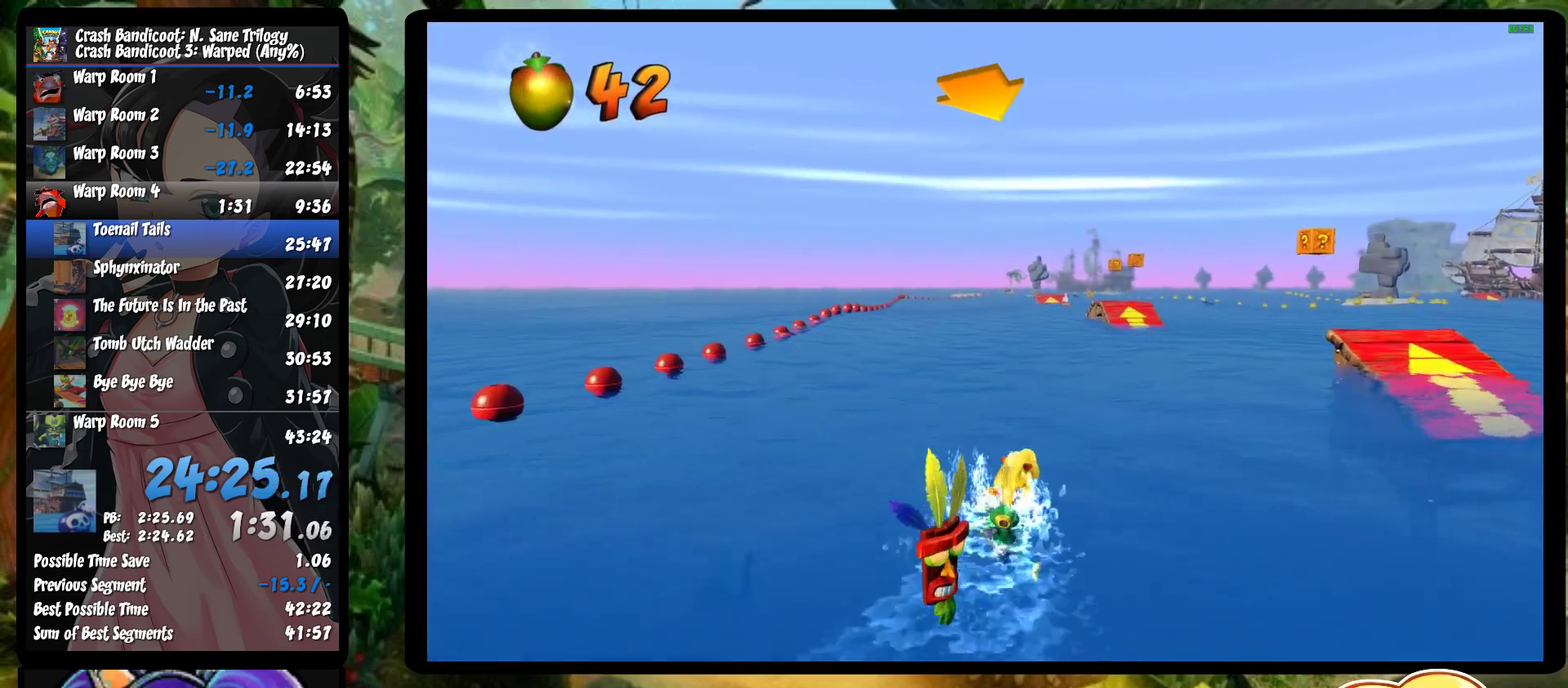
{"buttons": ["CROSS", "R2"], "left_stick": "left", "events": [[233, "left_stick", "left"]]}
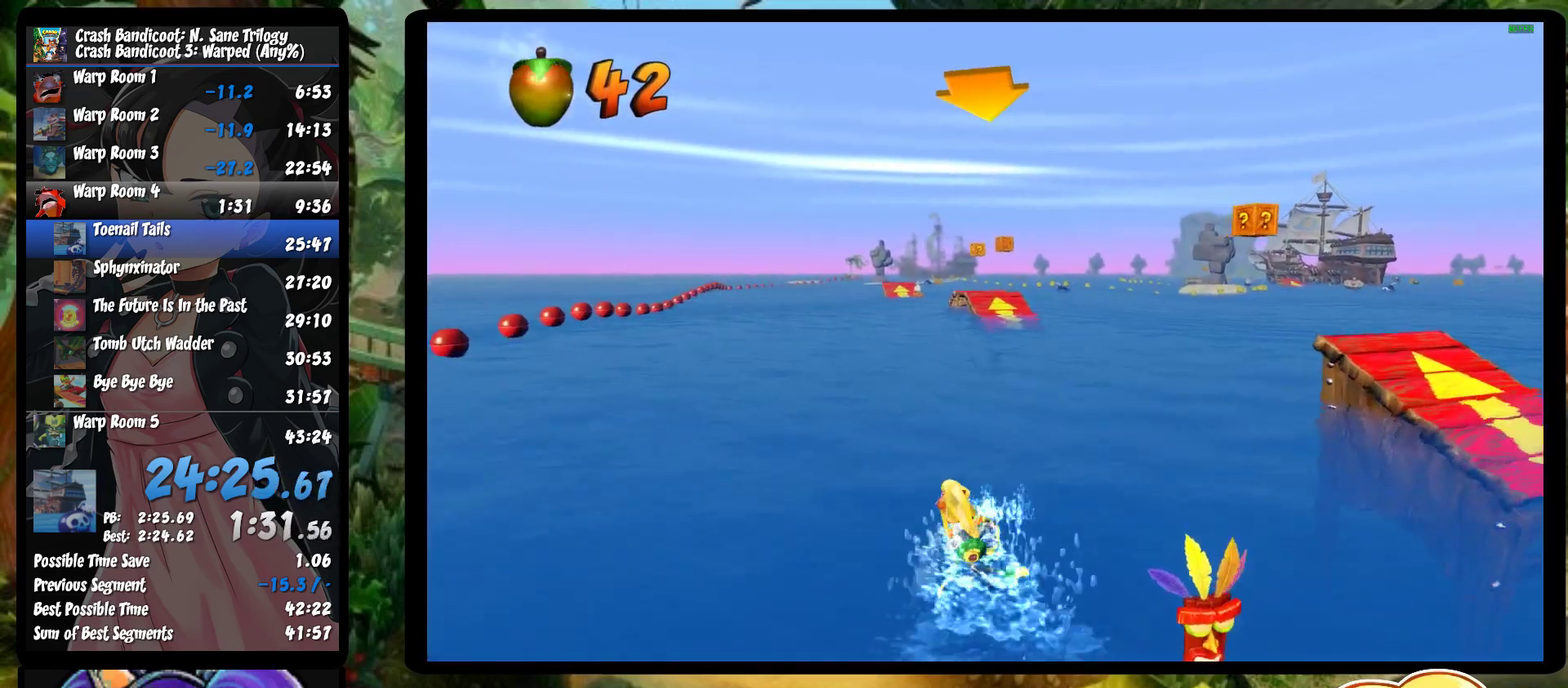
{"buttons": ["CROSS", "R2"], "left_stick": "right", "events": [[150, "left_stick", "center"], [200, "left_stick", "right"]]}
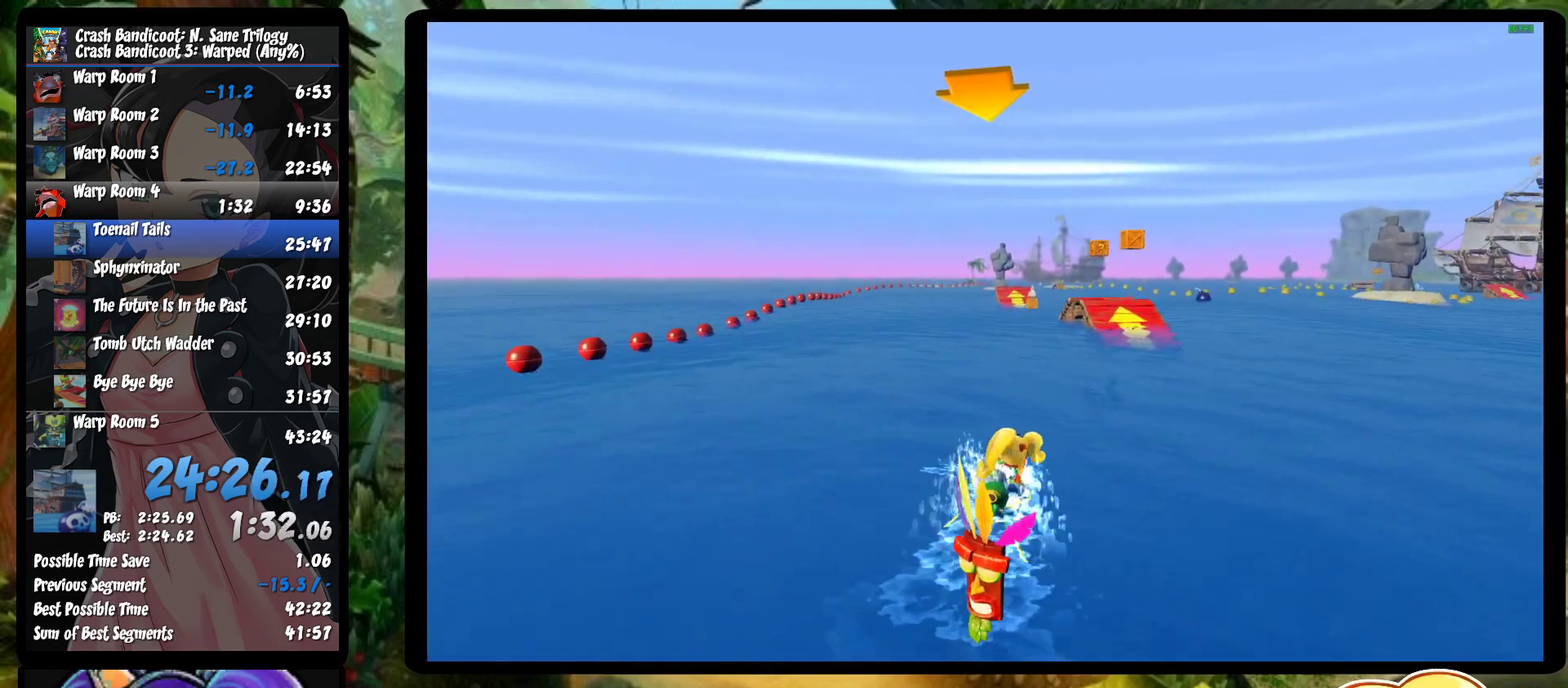
{"buttons": ["CROSS", "R2"], "left_stick": "left", "events": [[150, "left_stick", "left"]]}
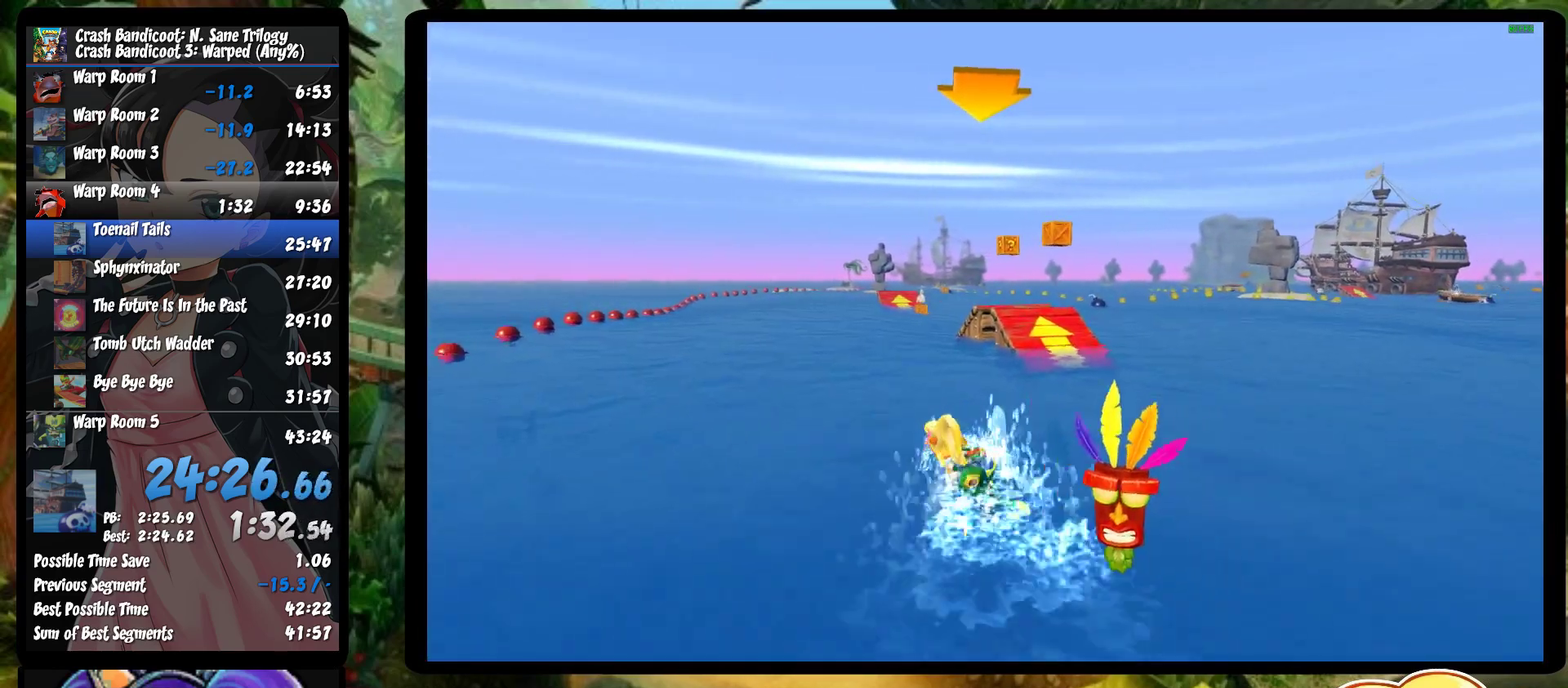
{"buttons": ["CROSS", "R2"], "left_stick": "right", "events": [[100, "left_stick", "center"], [150, "left_stick", "right"]]}
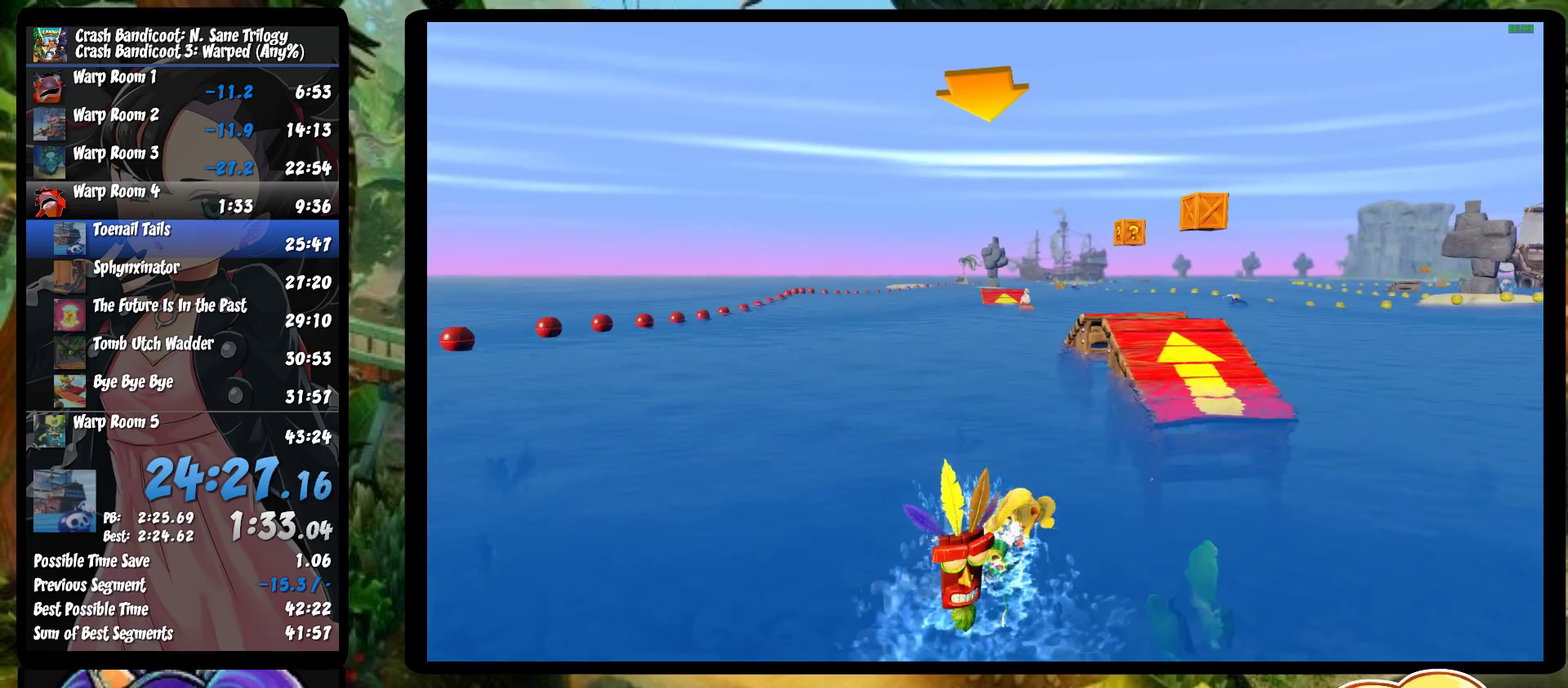
{"buttons": ["CROSS", "R2"], "left_stick": "left", "events": [[83, "left_stick", "left"]]}
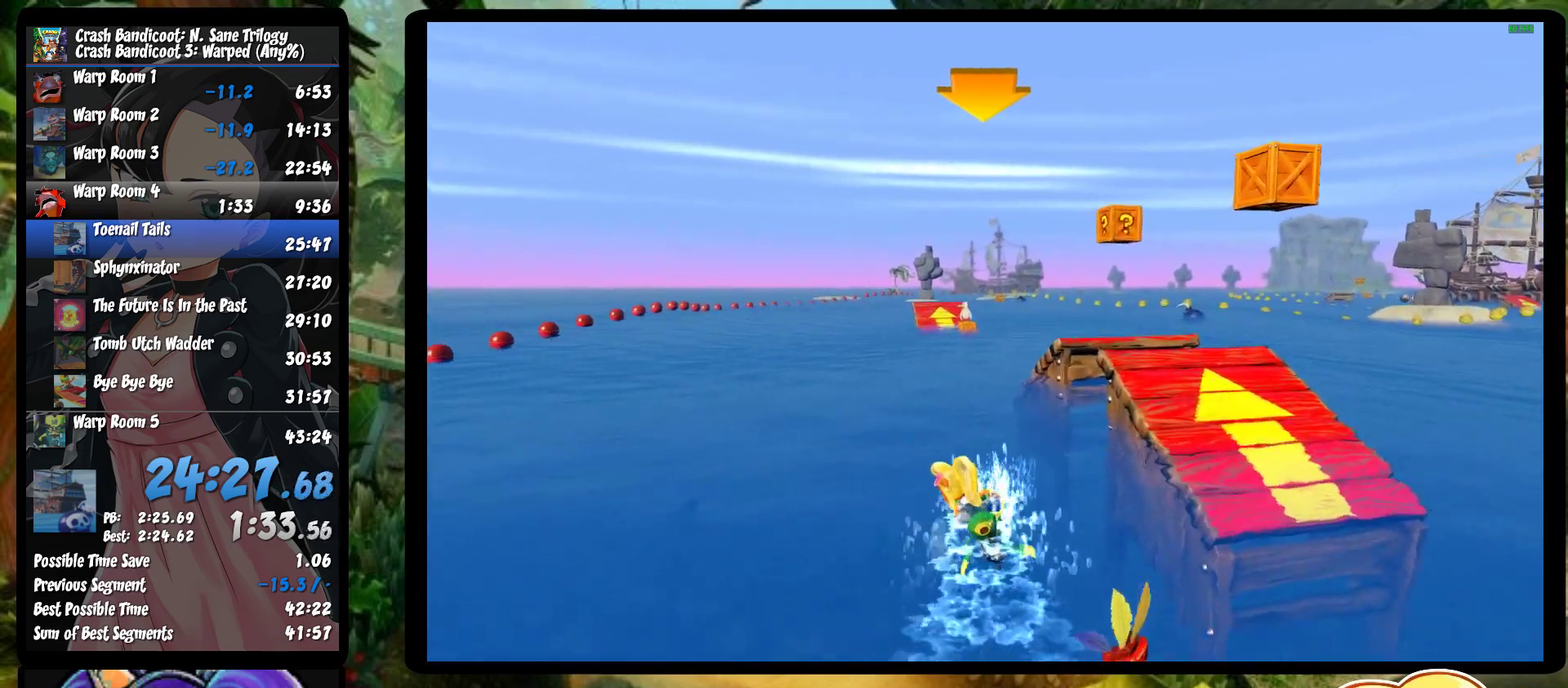
{"buttons": ["CROSS", "R2"], "left_stick": "right", "events": [[100, "left_stick", "center"], [150, "left_stick", "right"]]}
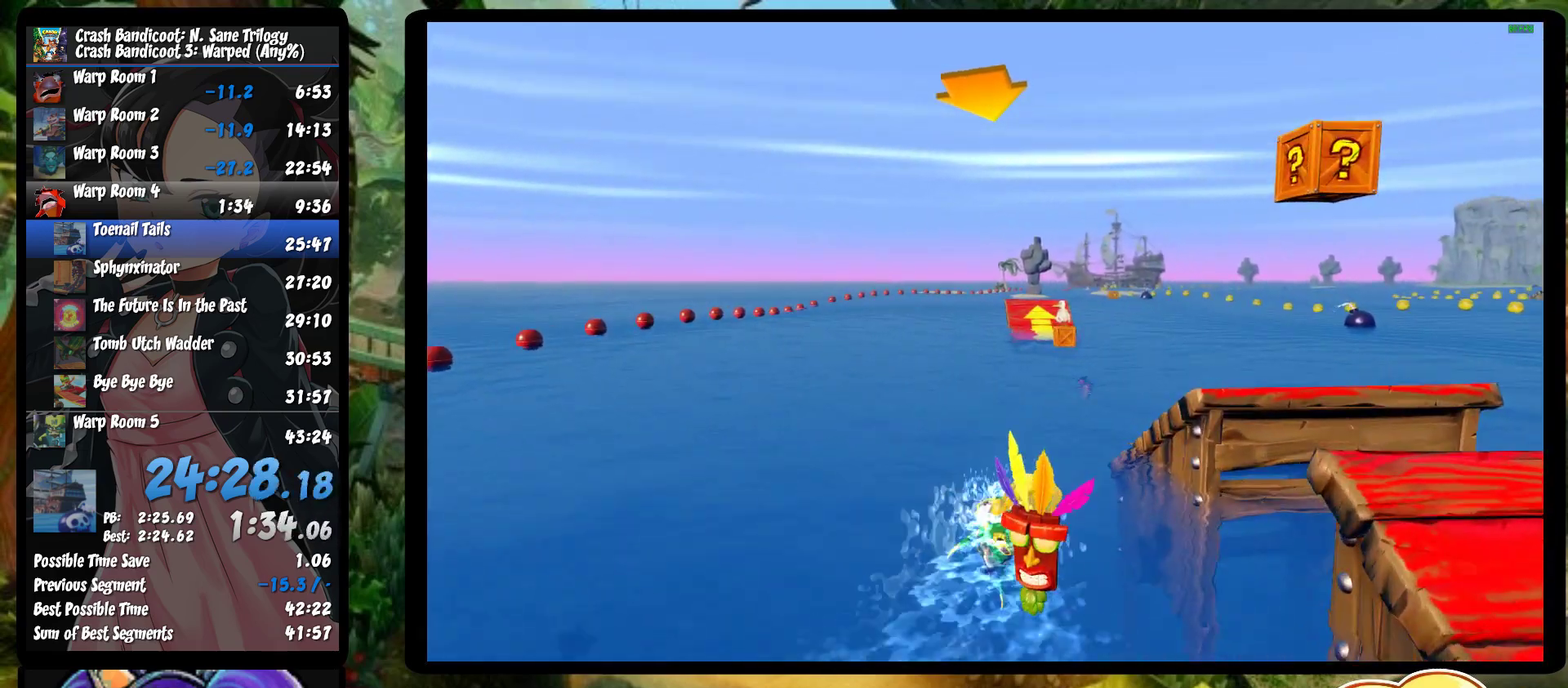
{"buttons": ["CROSS", "R2"], "left_stick": "left", "events": [[300, "left_stick", "center"], [367, "left_stick", "left"]]}
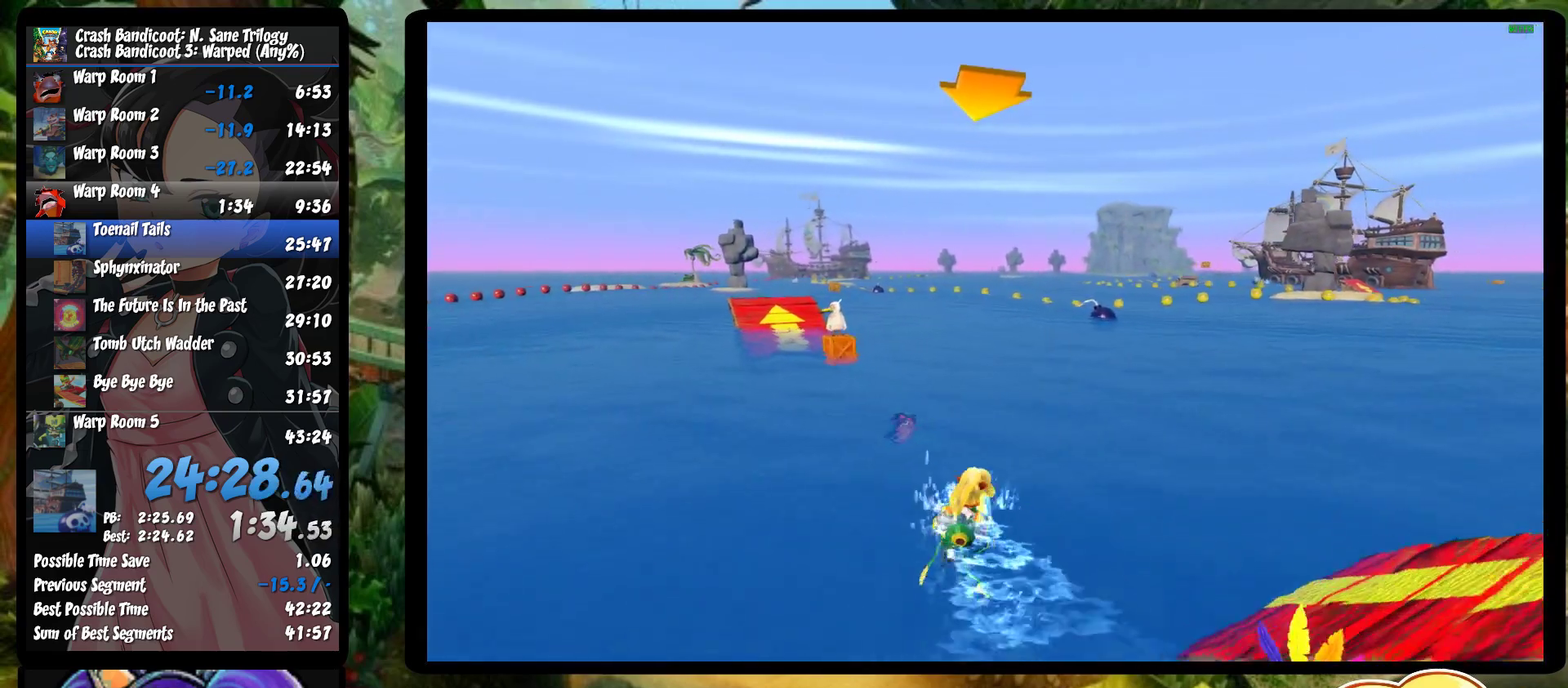
{"buttons": ["CROSS", "R2"], "left_stick": "right", "events": [[400, "left_stick", "right"]]}
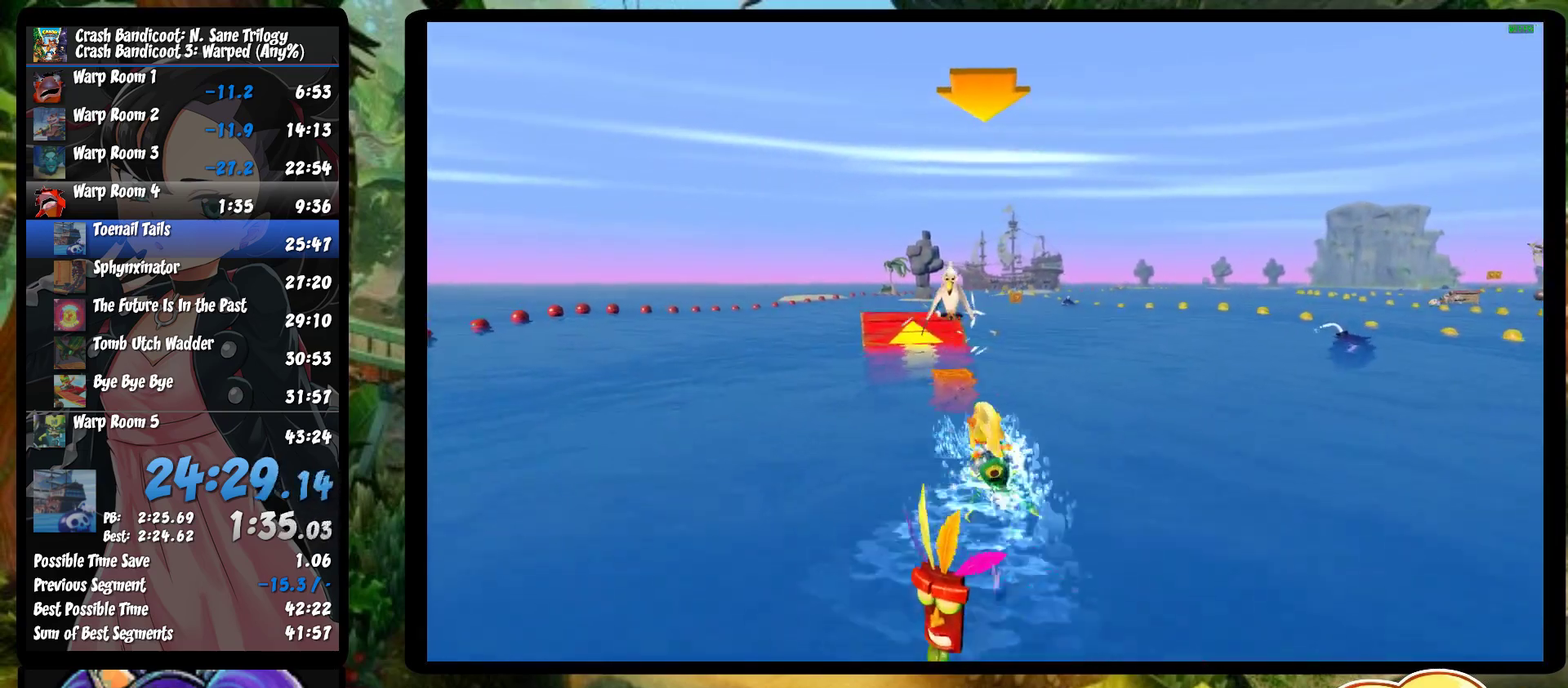
{"buttons": ["CROSS", "R2"], "left_stick": "left", "events": [[150, "left_stick", "left"]]}
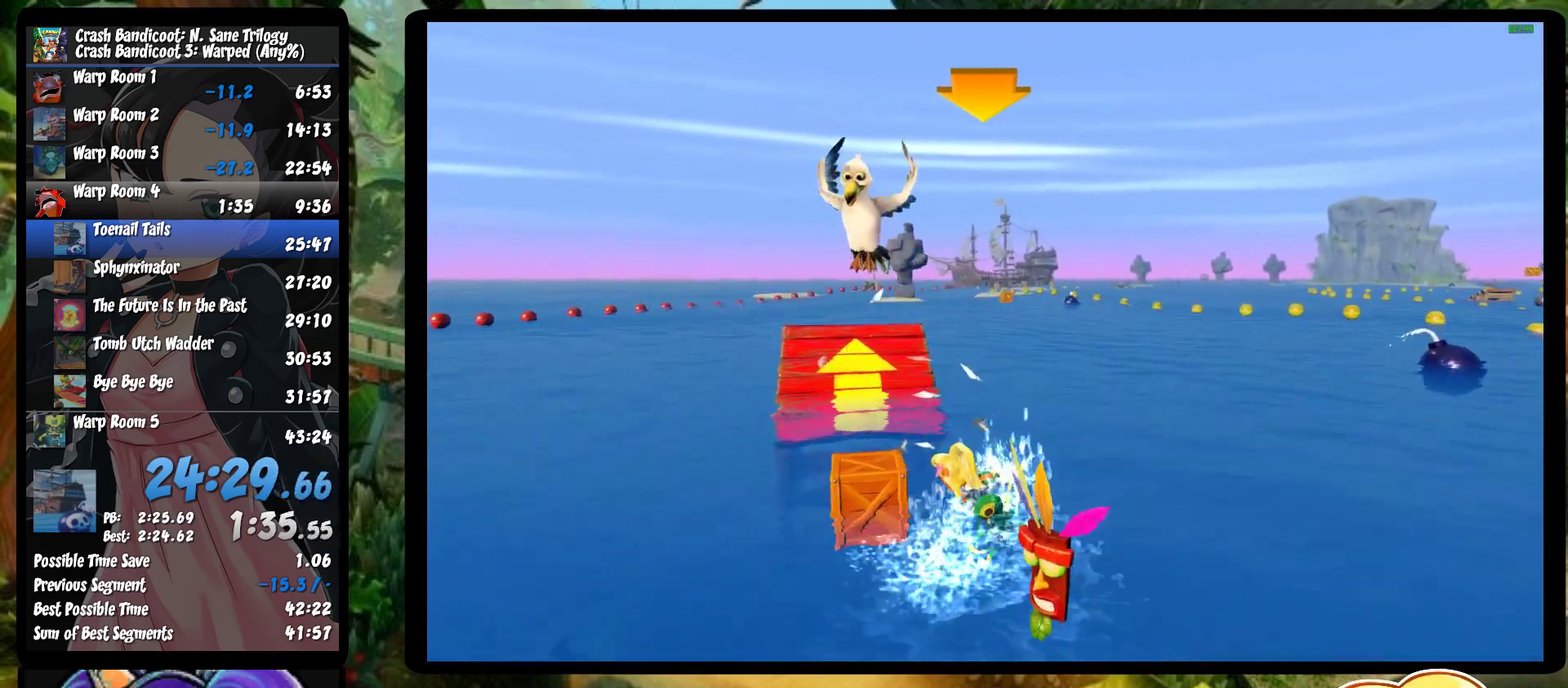
{"buttons": ["CROSS", "R2"], "left_stick": "right", "events": [[83, "left_stick", "center"], [133, "left_stick", "right"]]}
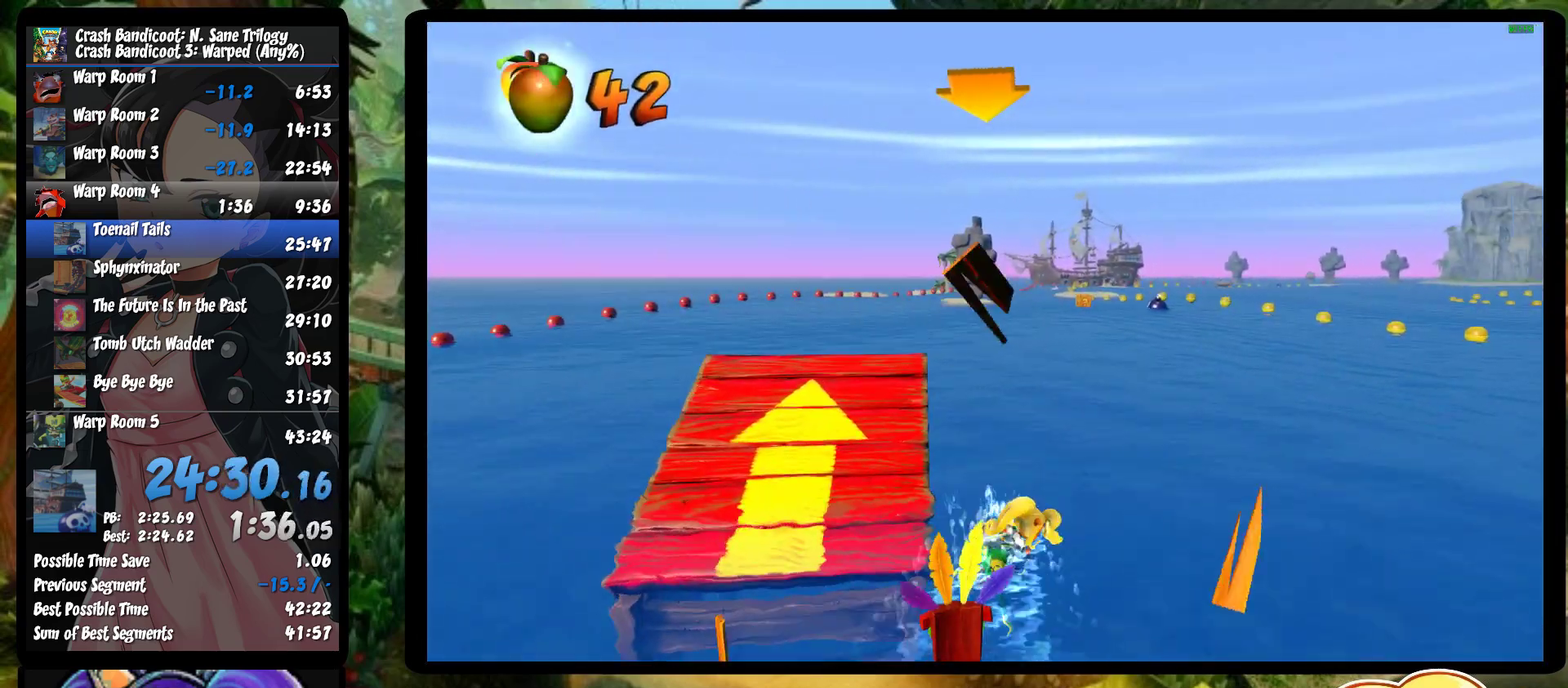
{"buttons": ["CROSS", "R2"], "left_stick": "left", "events": [[267, "left_stick", "left"]]}
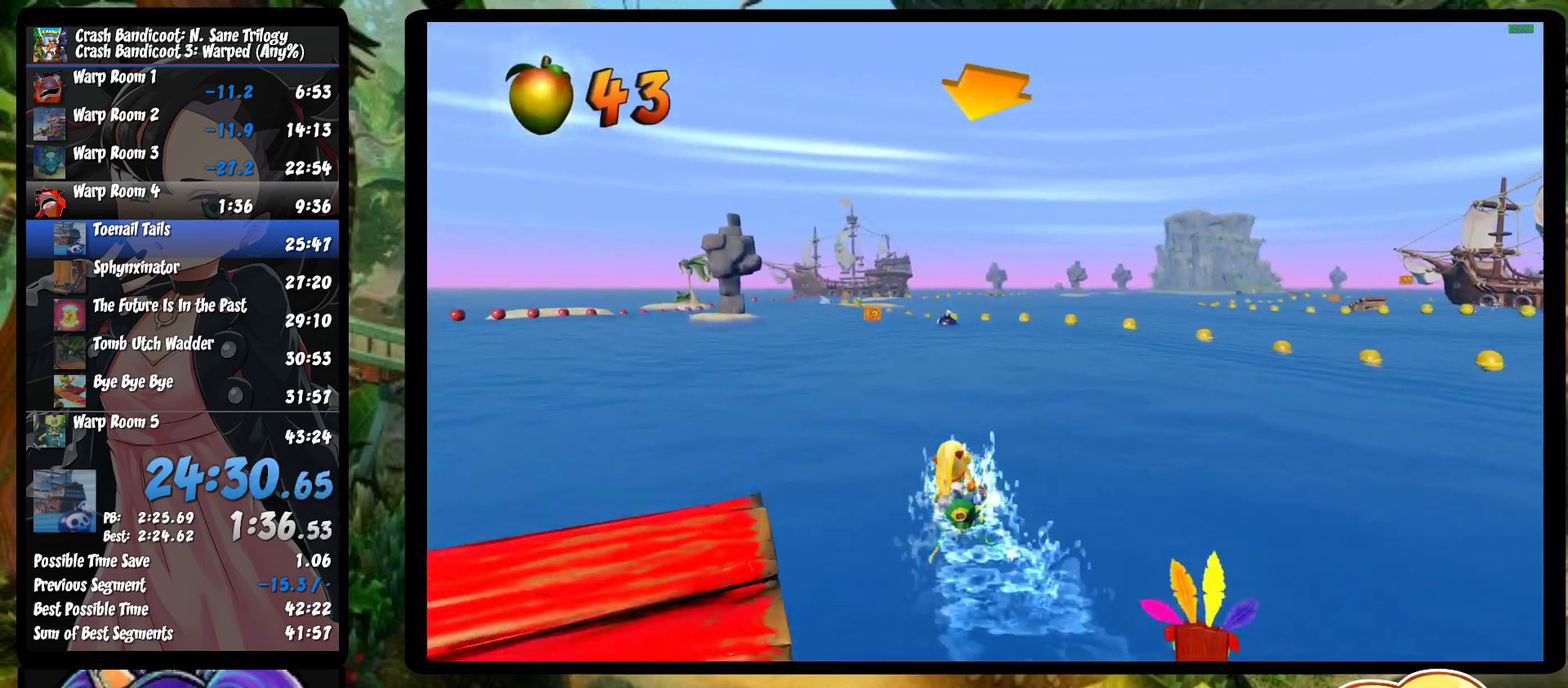
{"buttons": ["CROSS", "R2"], "left_stick": "right", "events": [[383, "left_stick", "right"]]}
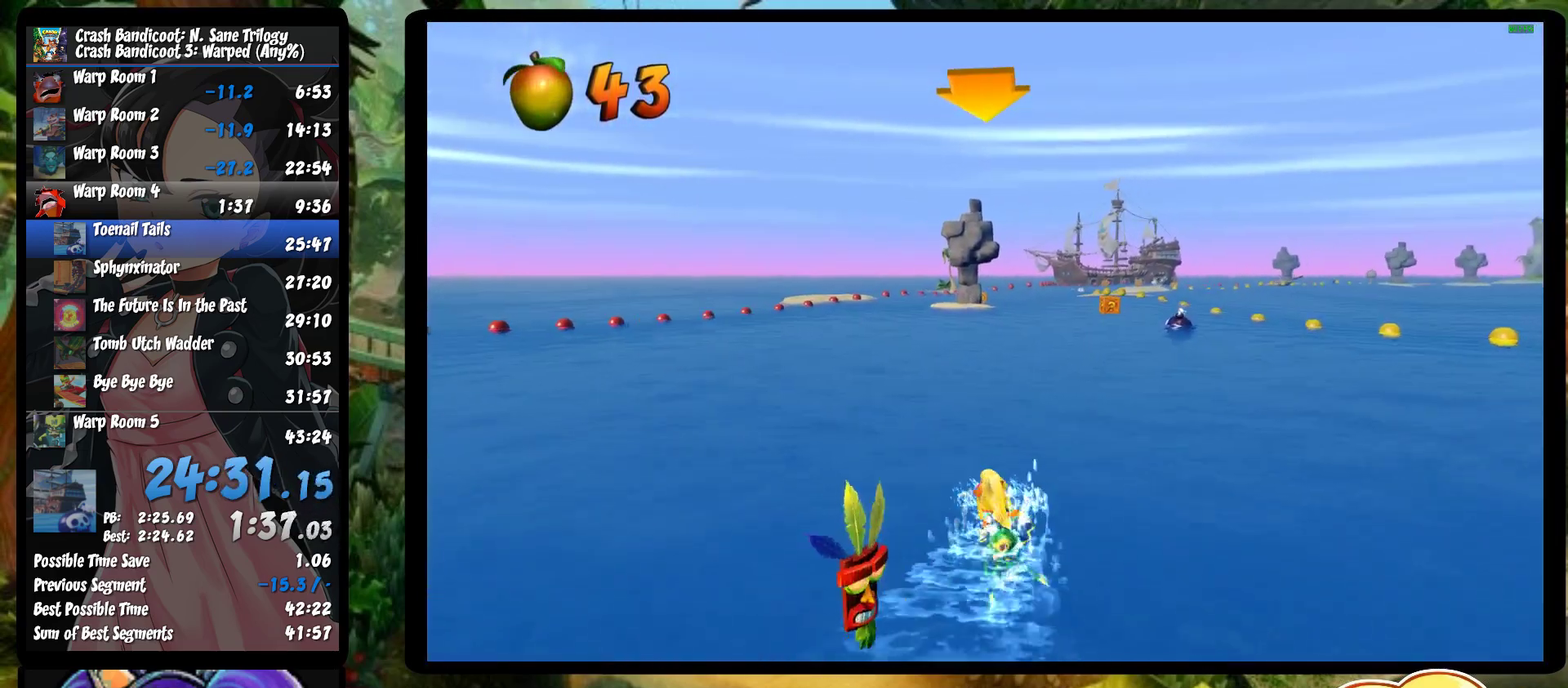
{"buttons": ["CROSS", "R2"], "left_stick": "left", "events": [[350, "left_stick", "left"]]}
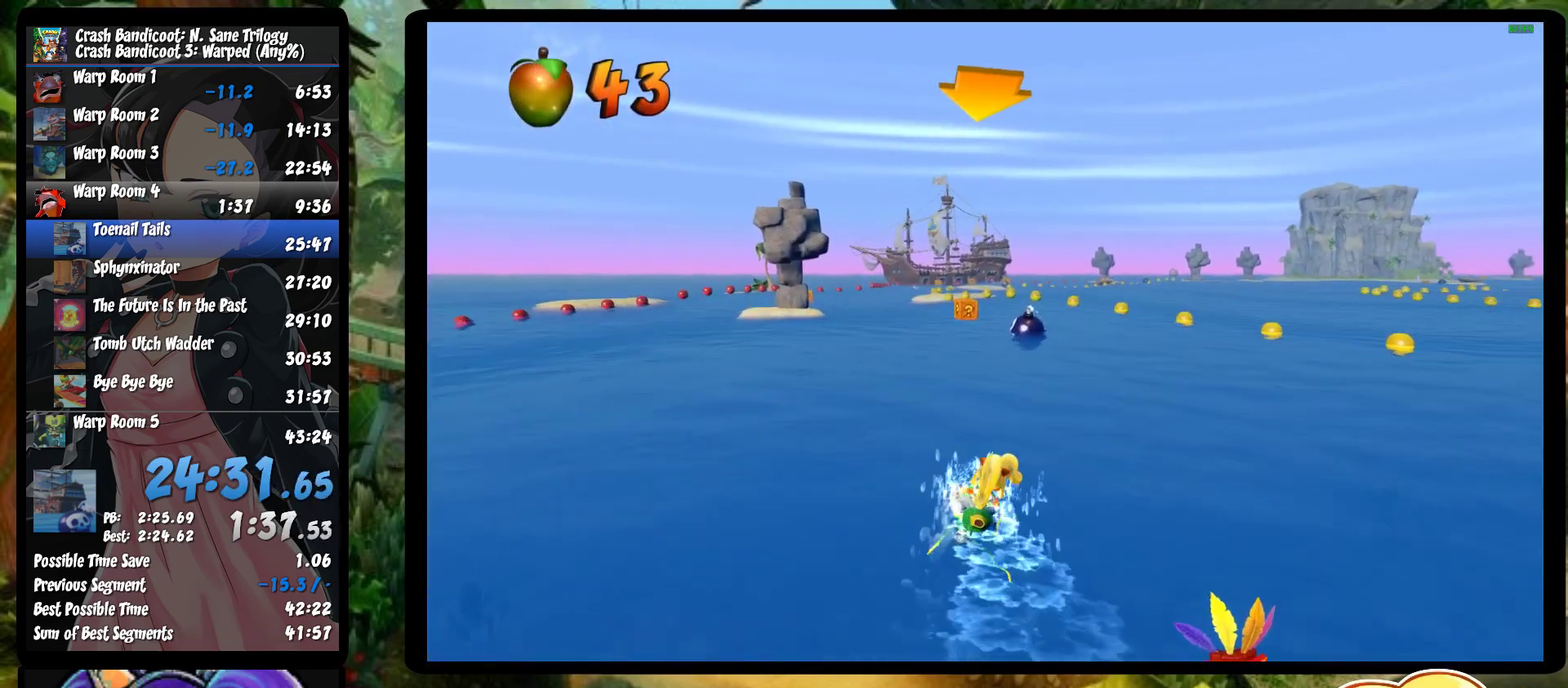
{"buttons": ["CROSS", "R2"], "left_stick": "left", "events": []}
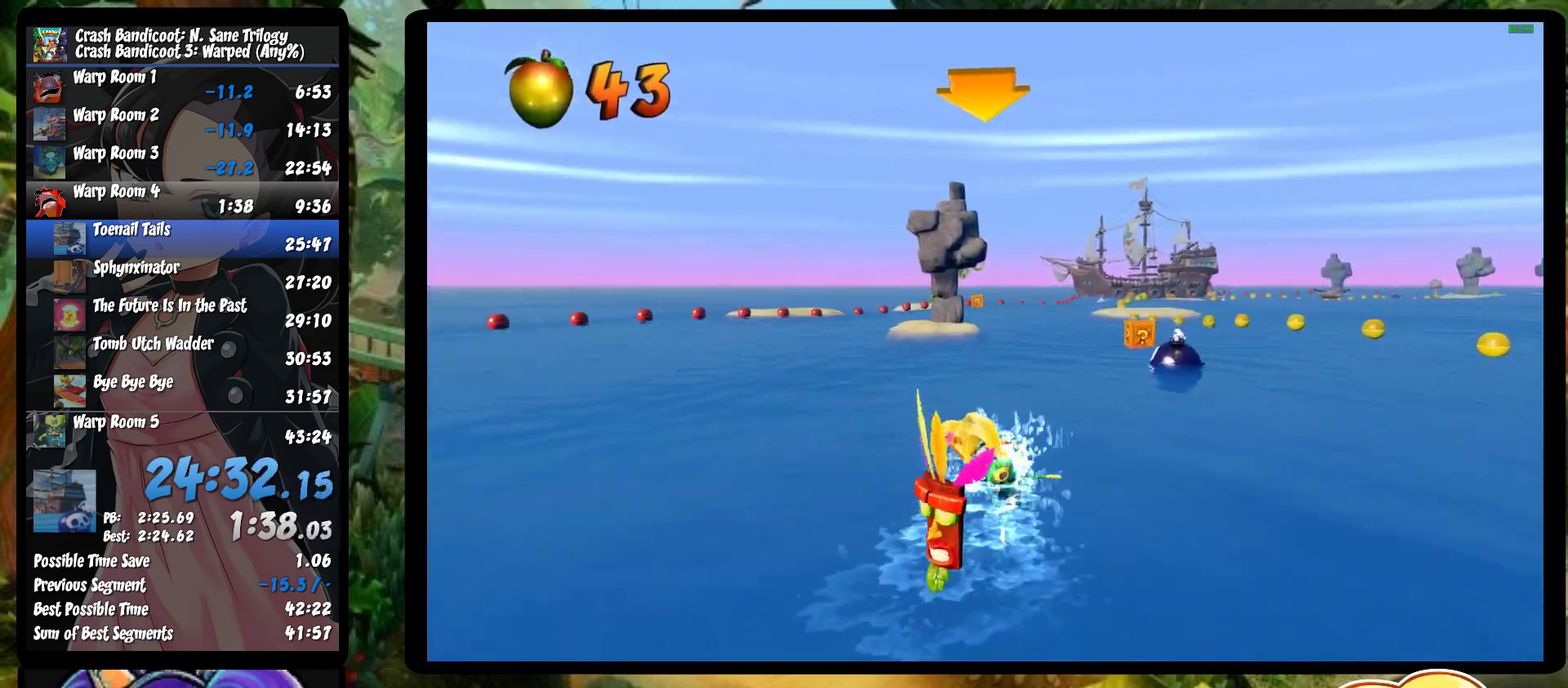
{"buttons": ["CROSS", "R2"], "left_stick": "right", "events": [[133, "left_stick", "right"]]}
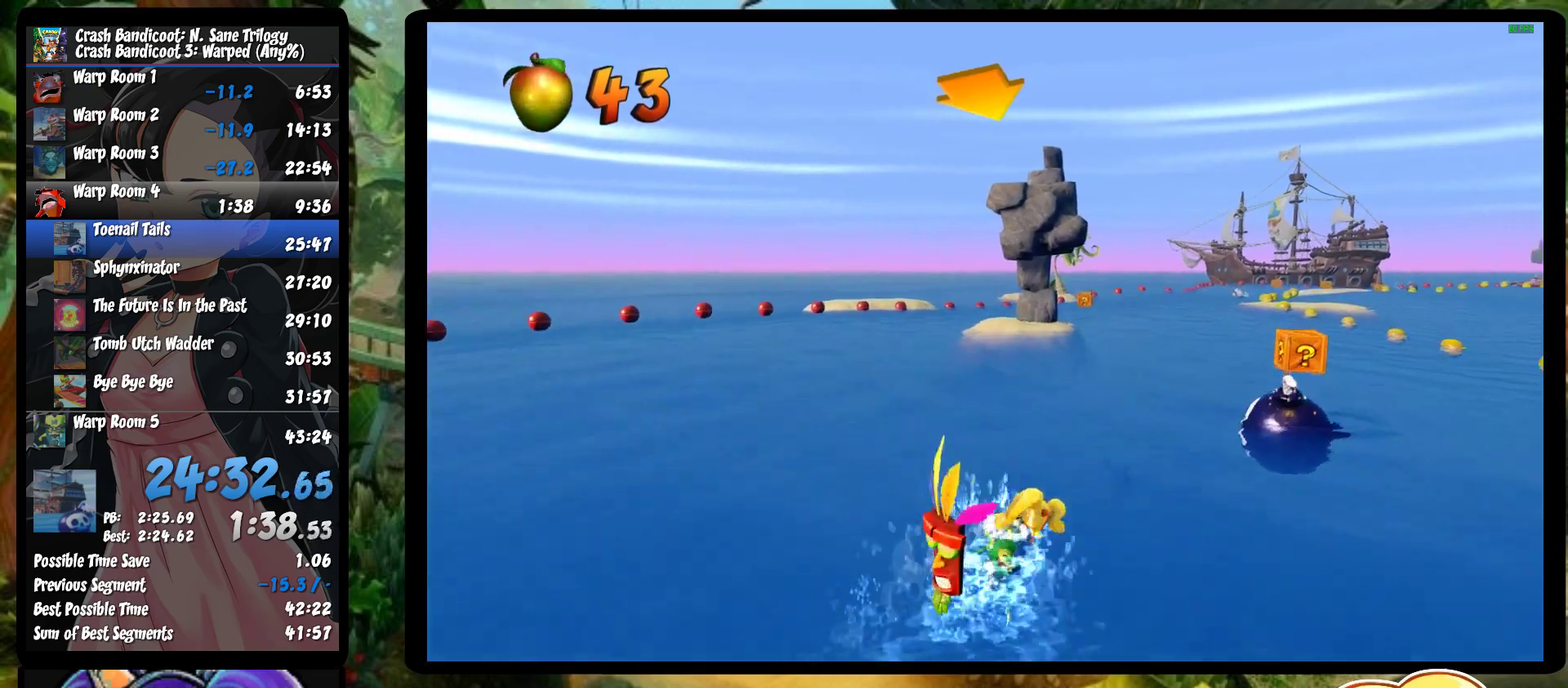
{"buttons": ["CROSS", "R2"], "left_stick": "center"}
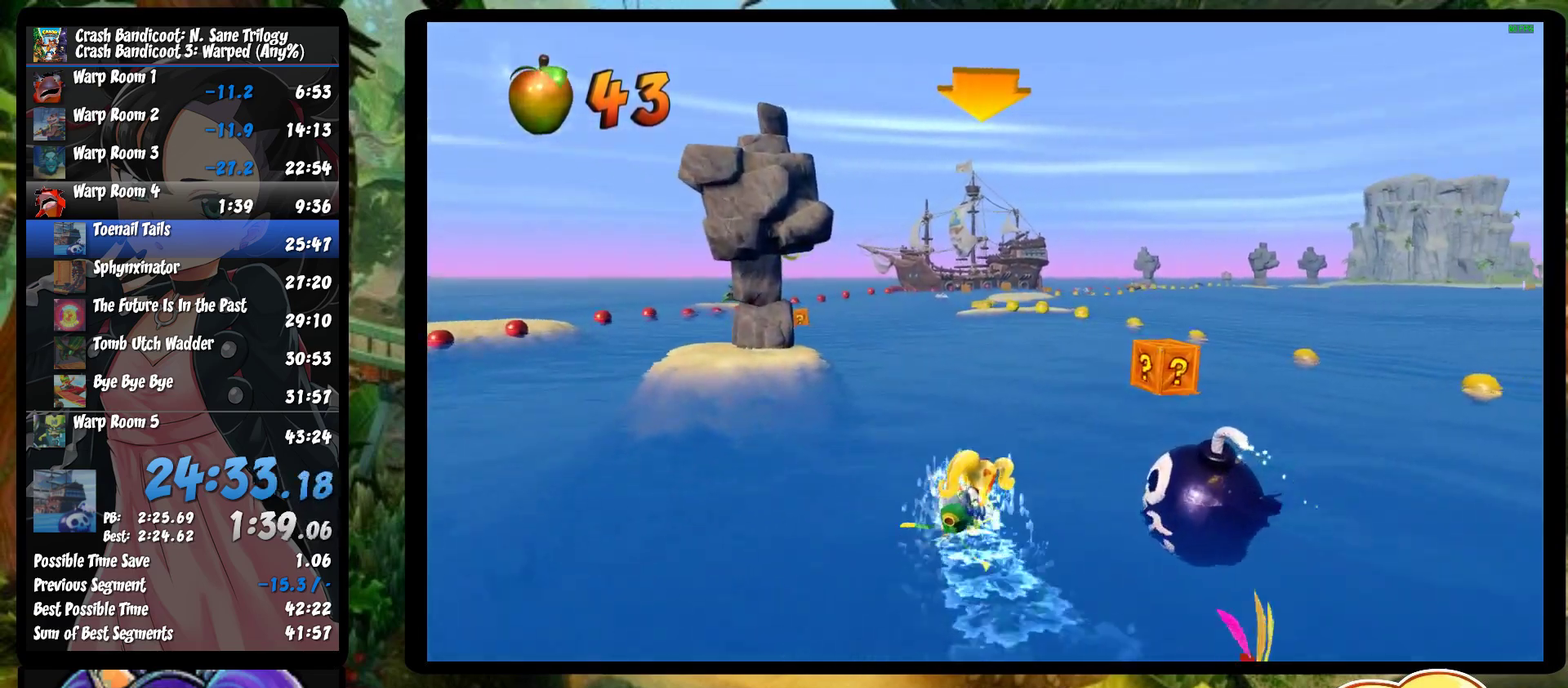
{"buttons": ["CROSS", "R2"], "left_stick": "left"}
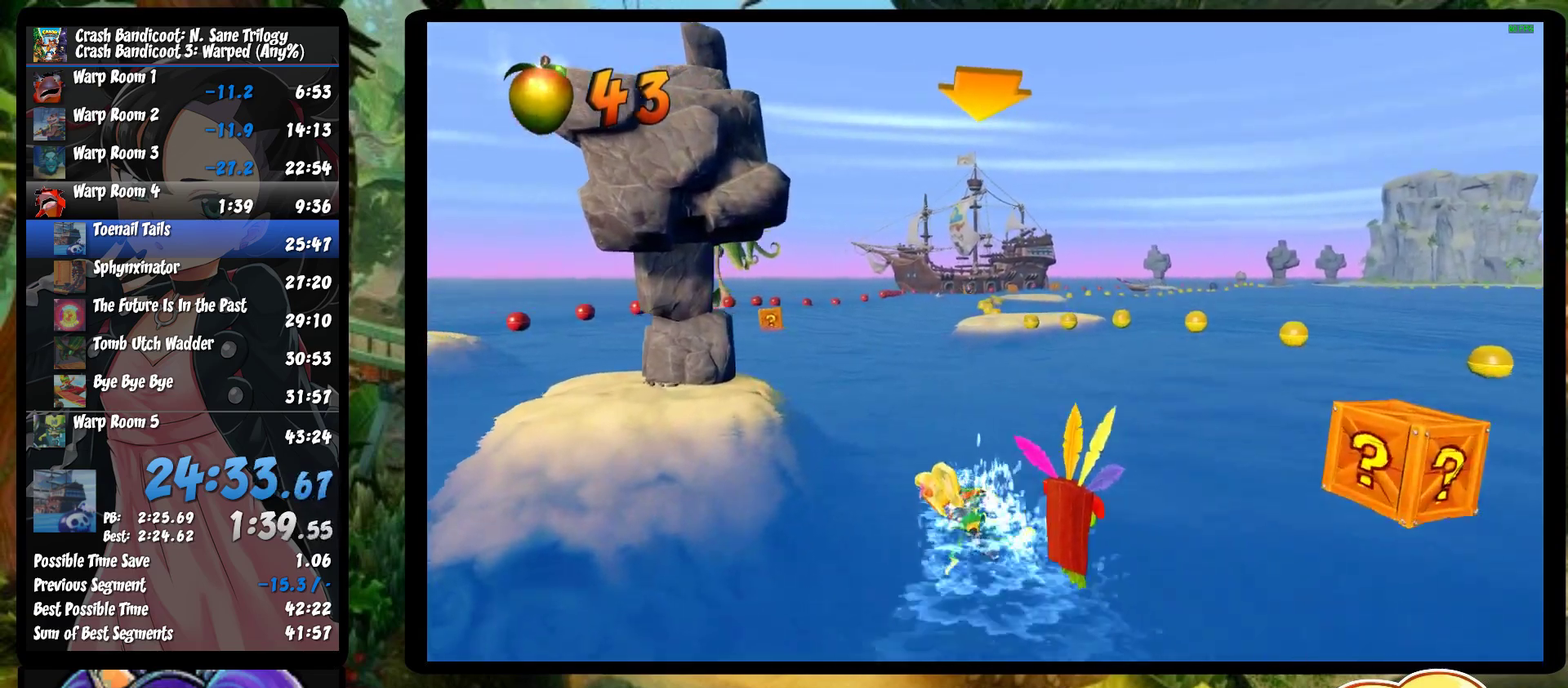
{"buttons": ["CROSS", "R2"], "left_stick": "right", "events": [[117, "left_stick", "center"], [183, "left_stick", "right"]]}
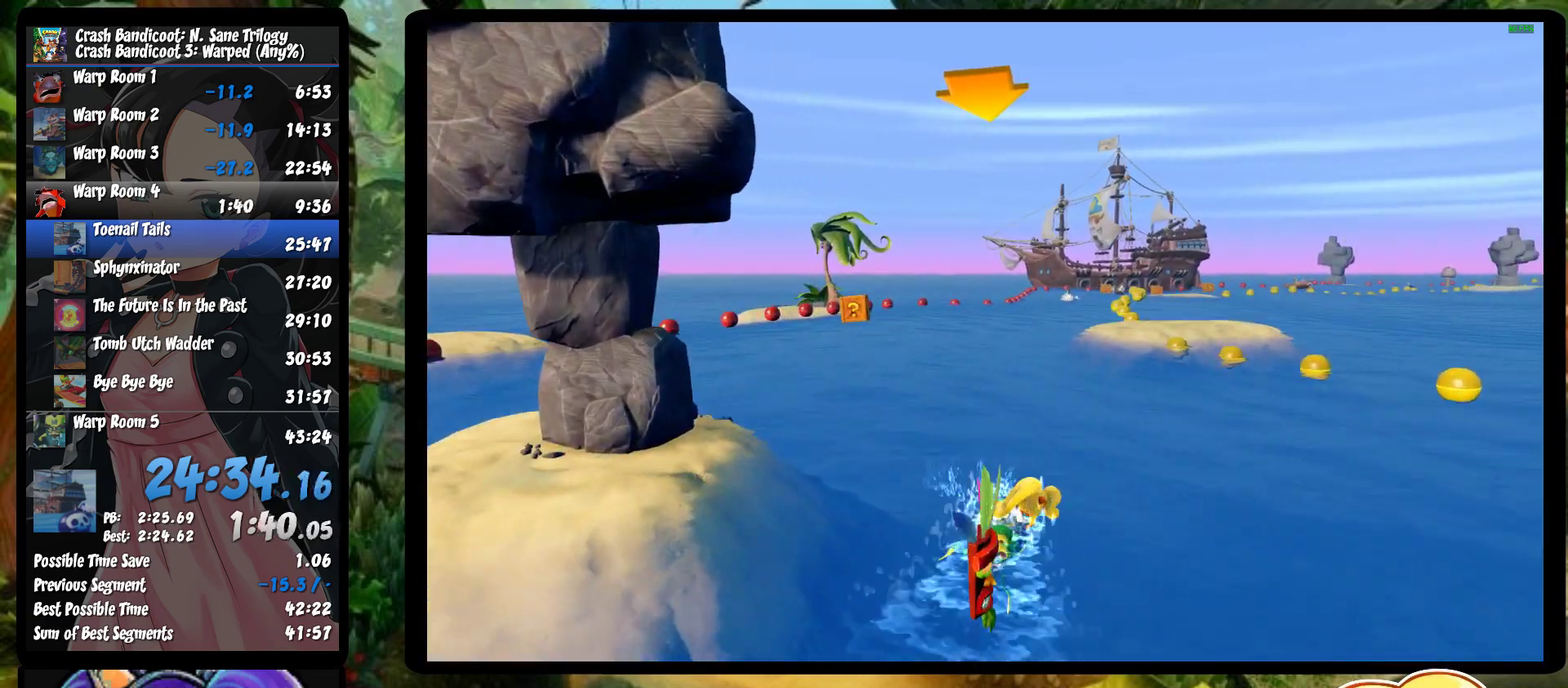
{"buttons": ["CROSS", "R2"], "left_stick": "left", "events": [[250, "left_stick", "left"]]}